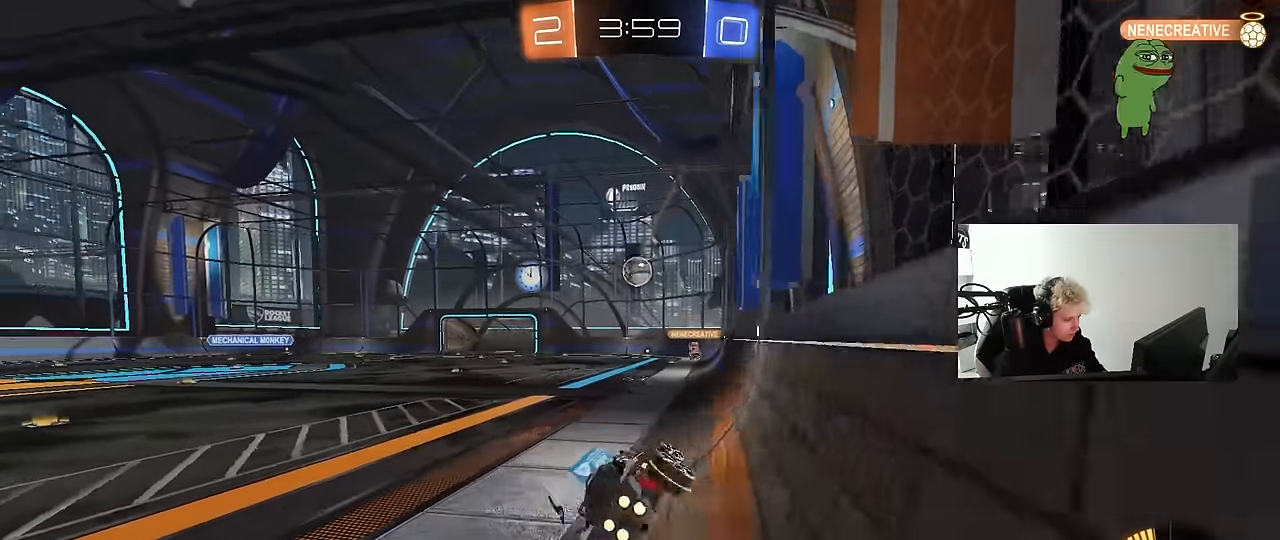
Gameplay with keyboard and mouse; each line is a JSON object with the keys and mouse buttons held at the frame after it. "events" lists presses ("down") and releases ("up") of "1", "2", "3", "4", "5", "a", "alt", "c", "caps_lock", "ctrl", "d", "e", "f", "g", "q", "r", "s", "shift", "space", "t", "tab", "v", "w", "x", "z", "mouse_left", "mouse_wheel" and "mouse_right" between this image and that frame as [ms after this image, input, new state], when the widget could be followed in between. "mouse_left", "mouse_wheel", "mouse_right" = the "left", "wheel", "right" buttons of the "mouse" list. No other keys are recorded. "wheel" means that the mouse wheel is clicked or scrolled. "mouse_move" is the direction in which the mouse moves at that frame (one of eight, or "still"), when it could be read.
{"keys": ["w"], "mouse": ["right"], "mouse_move": "still", "events": [[34, "mouse_right", "up"], [84, "d", "up"], [84, "s", "up"], [84, "shift", "up"], [234, "w", "down"], [317, "mouse_right", "down"]]}
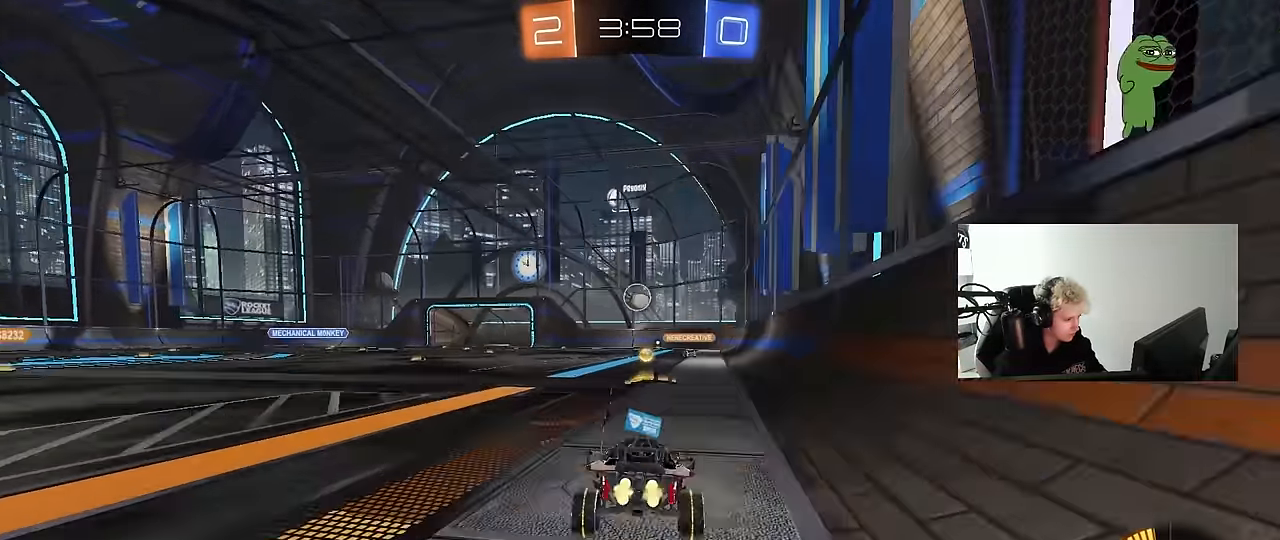
{"keys": ["a", "w"], "mouse": [], "mouse_move": "still", "events": [[17, "mouse_right", "up"], [17, "w", "up"], [50, "s", "down"], [150, "s", "up"], [200, "mouse_left", "down"], [334, "w", "down"], [384, "a", "down"], [384, "mouse_left", "up"]]}
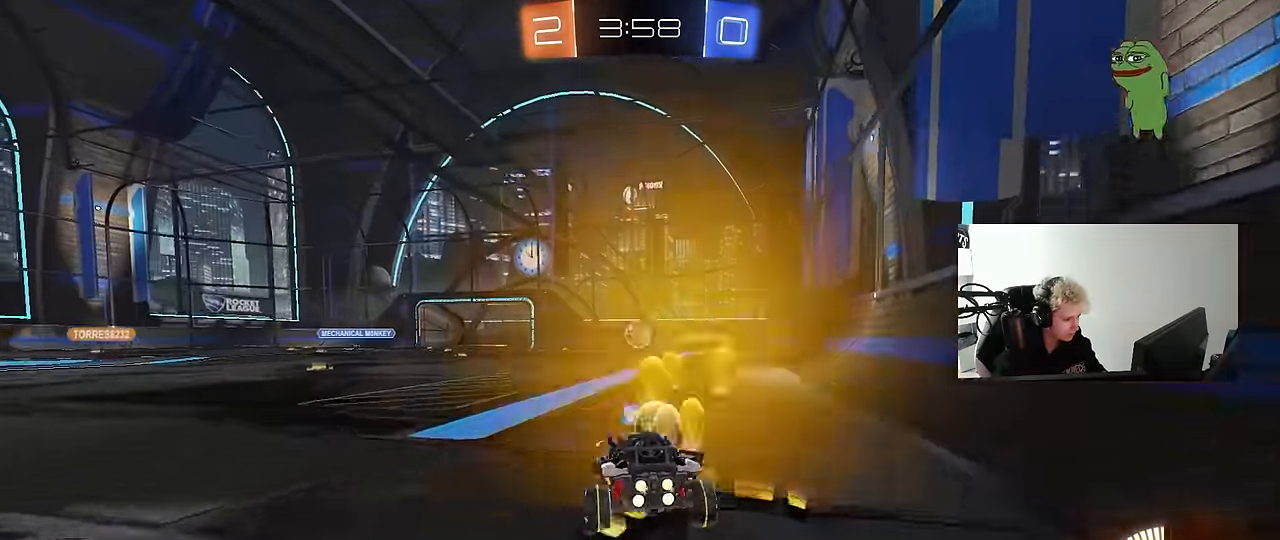
{"keys": ["a", "w"], "mouse": [], "mouse_move": "still", "events": [[34, "w", "up"], [117, "s", "down"], [250, "s", "up"], [450, "w", "down"]]}
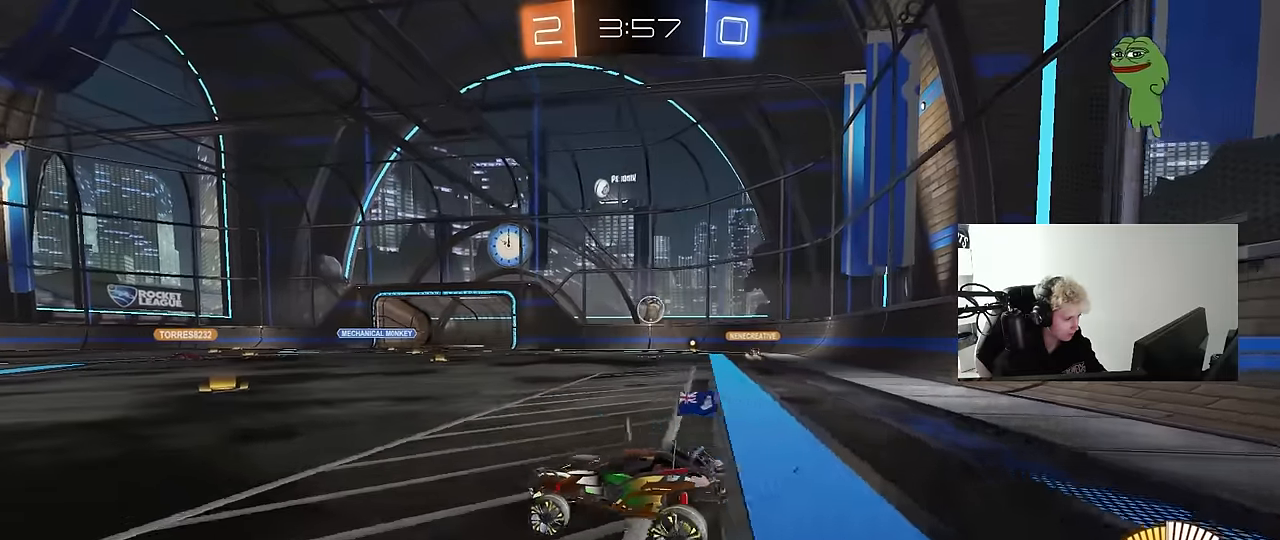
{"keys": ["d", "w"], "mouse": [], "mouse_move": "still", "events": [[83, "a", "up"], [133, "d", "down"], [316, "d", "up"], [500, "d", "down"]]}
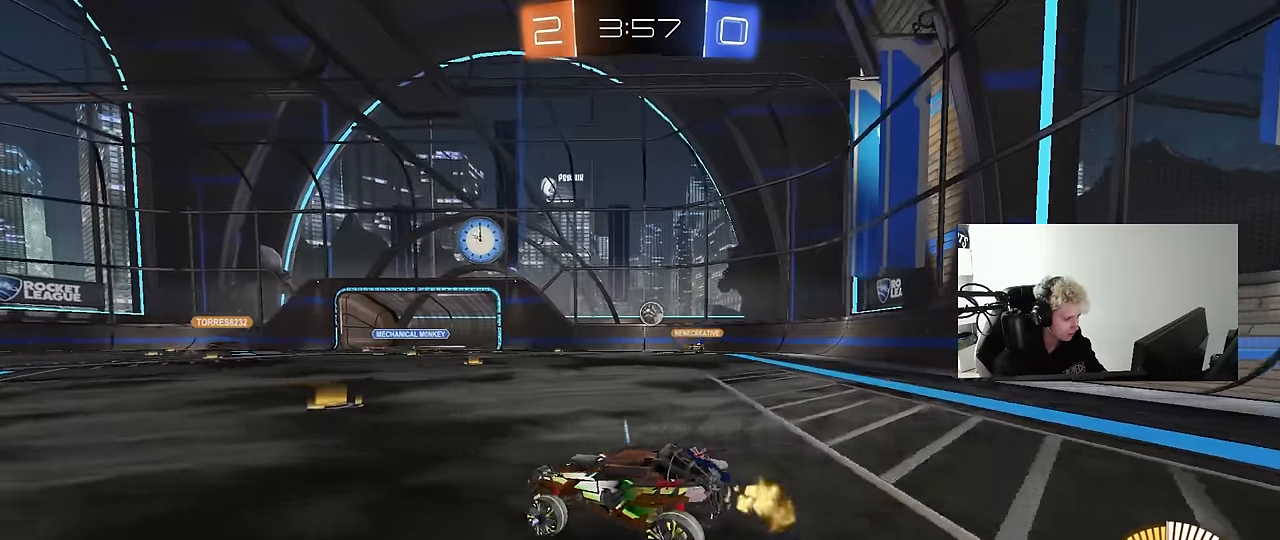
{"keys": ["w"], "mouse": [], "mouse_move": "still", "events": [[200, "d", "up"]]}
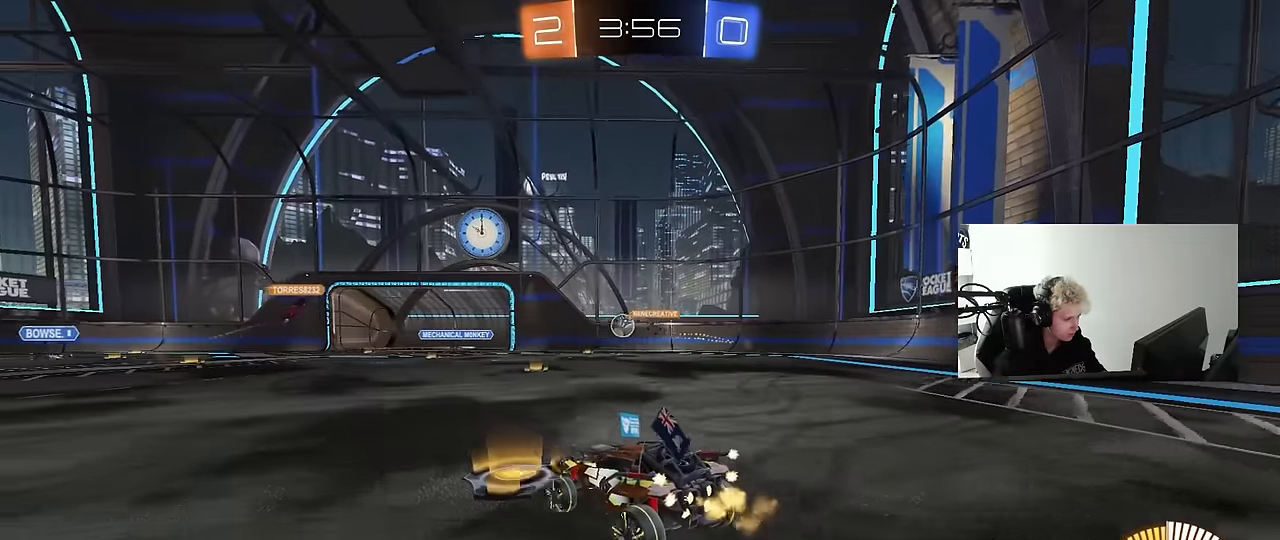
{"keys": ["w"], "mouse": [], "mouse_move": "still", "events": [[166, "a", "down"], [450, "a", "up"]]}
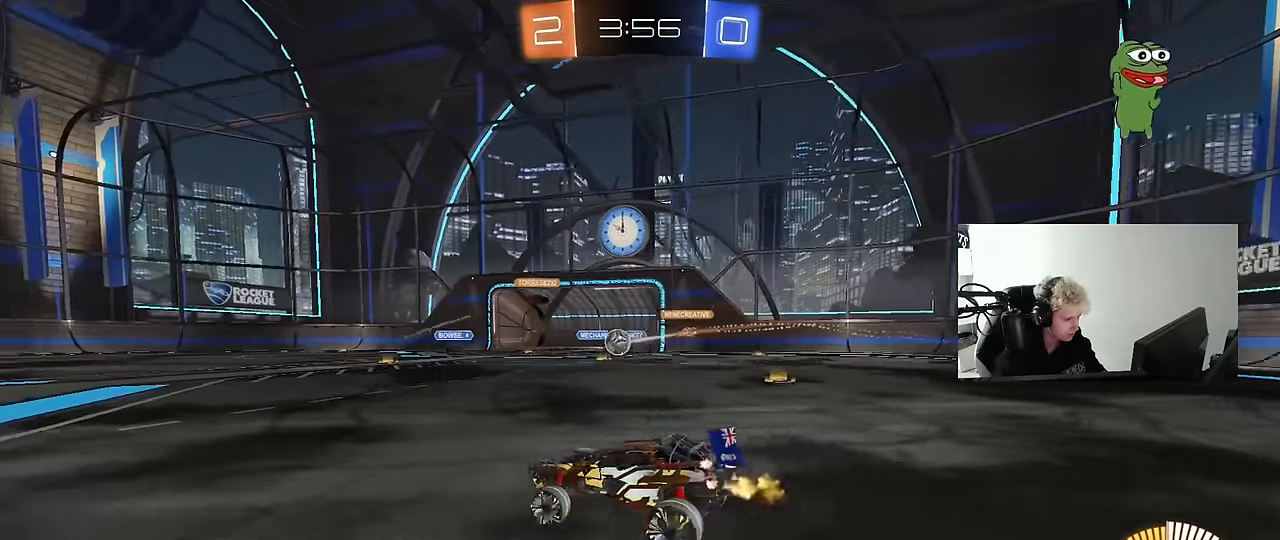
{"keys": ["w"], "mouse": ["left"], "mouse_move": "still", "events": [[416, "mouse_left", "down"]]}
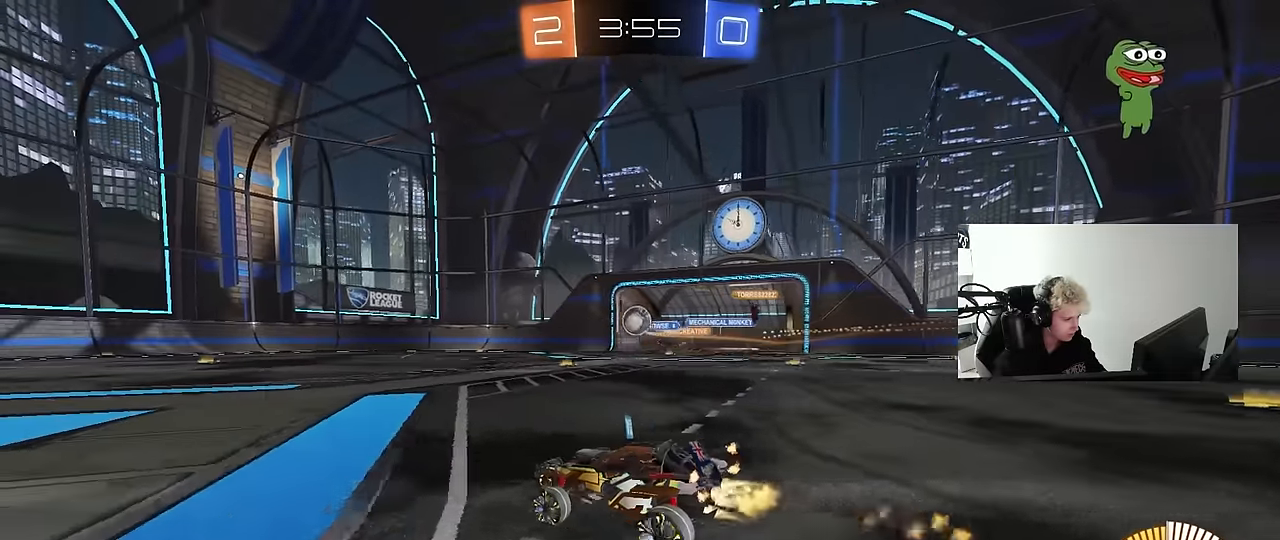
{"keys": ["a"], "mouse": [], "mouse_move": "still", "events": [[100, "a", "down"], [150, "mouse_left", "up"], [150, "w", "up"], [250, "shift", "down"], [283, "w", "down"], [333, "shift", "up"], [433, "w", "up"]]}
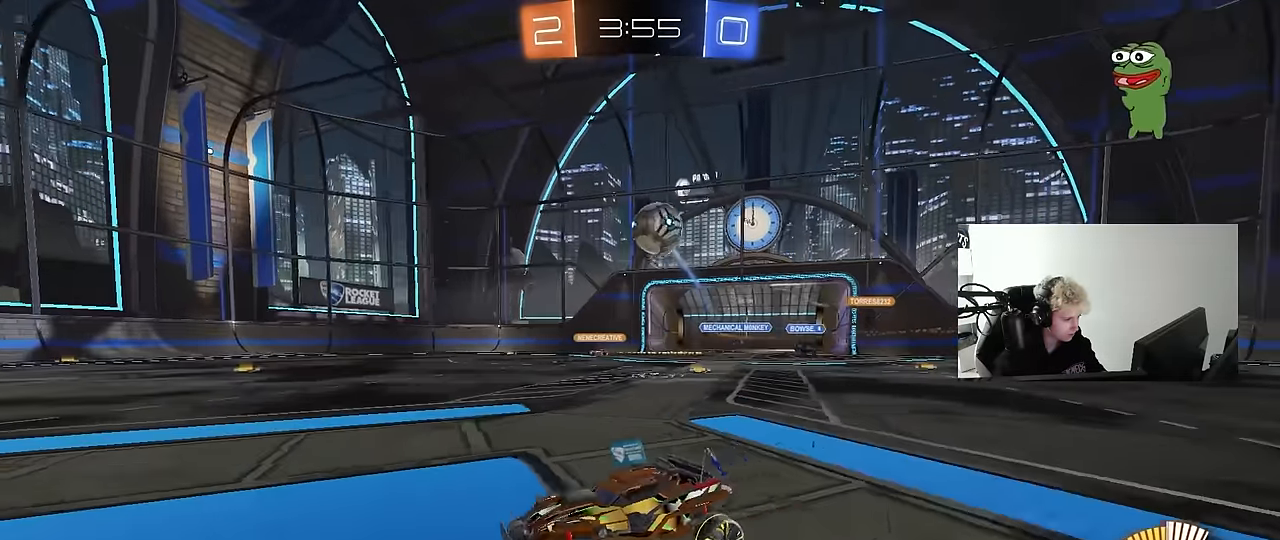
{"keys": ["w"], "mouse": [], "mouse_move": "still", "events": [[116, "w", "down"], [350, "a", "up"], [400, "d", "down"], [400, "mouse_left", "down"], [450, "mouse_left", "up"], [500, "d", "up"]]}
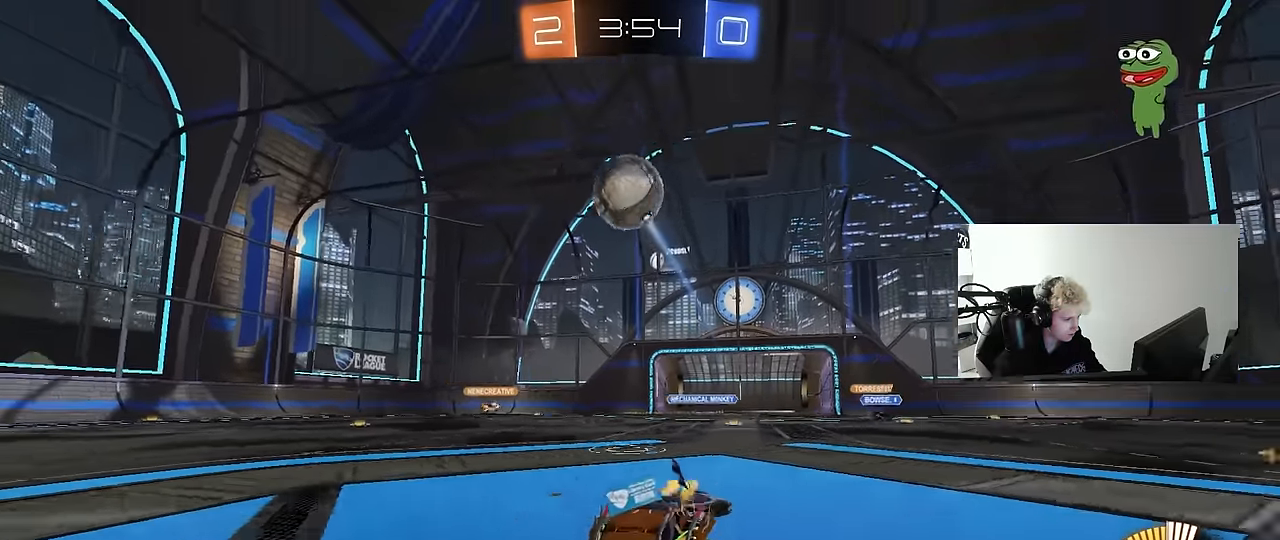
{"keys": ["a", "shift", "w"], "mouse": [], "mouse_move": "up", "events": [[133, "d", "down"], [183, "w", "up"], [233, "mouse_right", "down"], [233, "s", "down"], [366, "mouse_left", "down"], [366, "s", "up"], [416, "d", "up"], [416, "mouse_right", "up"], [416, "shift", "down"], [466, "a", "down"], [500, "mouse_left", "up"], [500, "w", "down"]]}
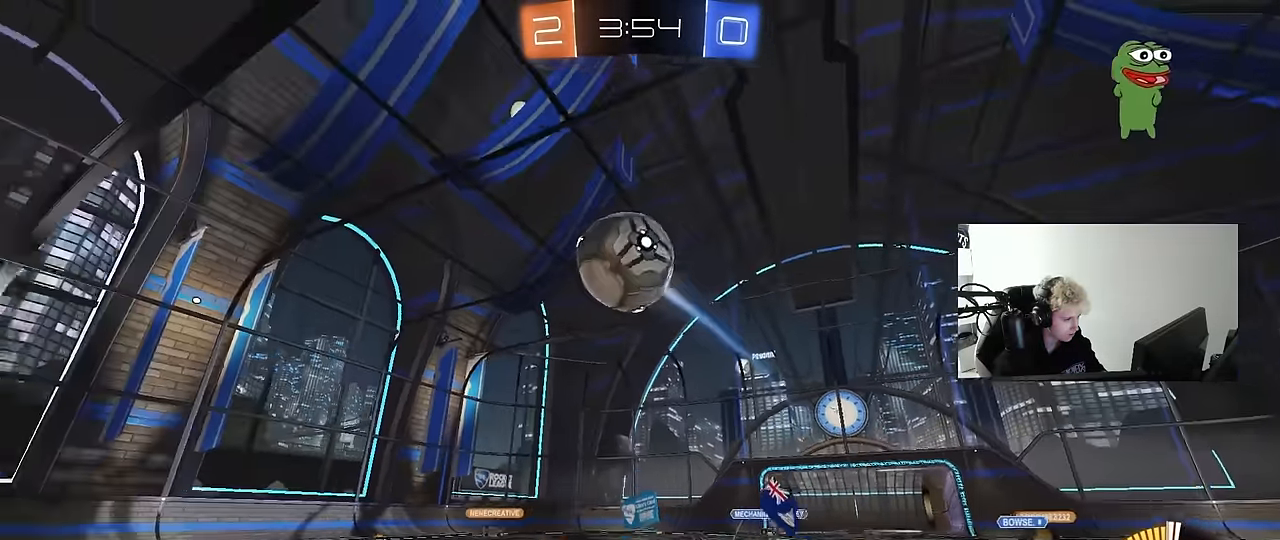
{"keys": ["a", "w"], "mouse": [], "mouse_move": "still", "events": [[100, "shift", "up"], [150, "w", "up"], [200, "mouse_left", "down"], [250, "a", "up"], [250, "s", "down"], [283, "mouse_left", "up"], [283, "s", "up"], [333, "a", "down"], [483, "w", "down"]]}
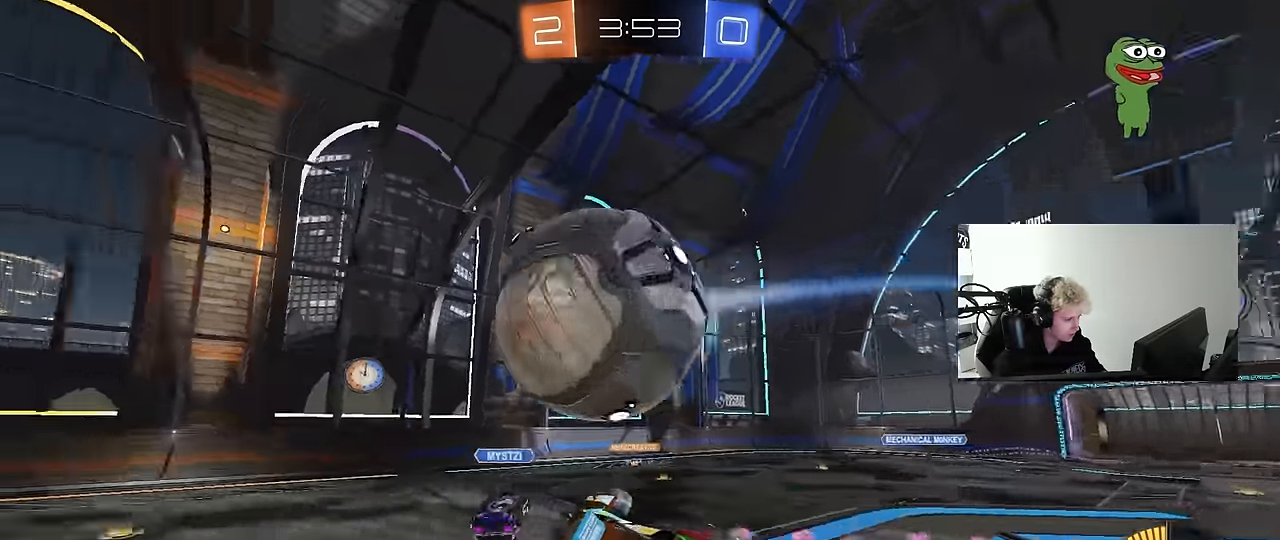
{"keys": ["a", "s"], "mouse": ["left"], "mouse_move": "still", "events": [[16, "shift", "down"], [66, "mouse_right", "down"], [116, "s", "down"], [166, "w", "up"], [300, "mouse_left", "down"], [300, "mouse_right", "up"], [350, "s", "up"], [400, "s", "down"], [500, "shift", "up"]]}
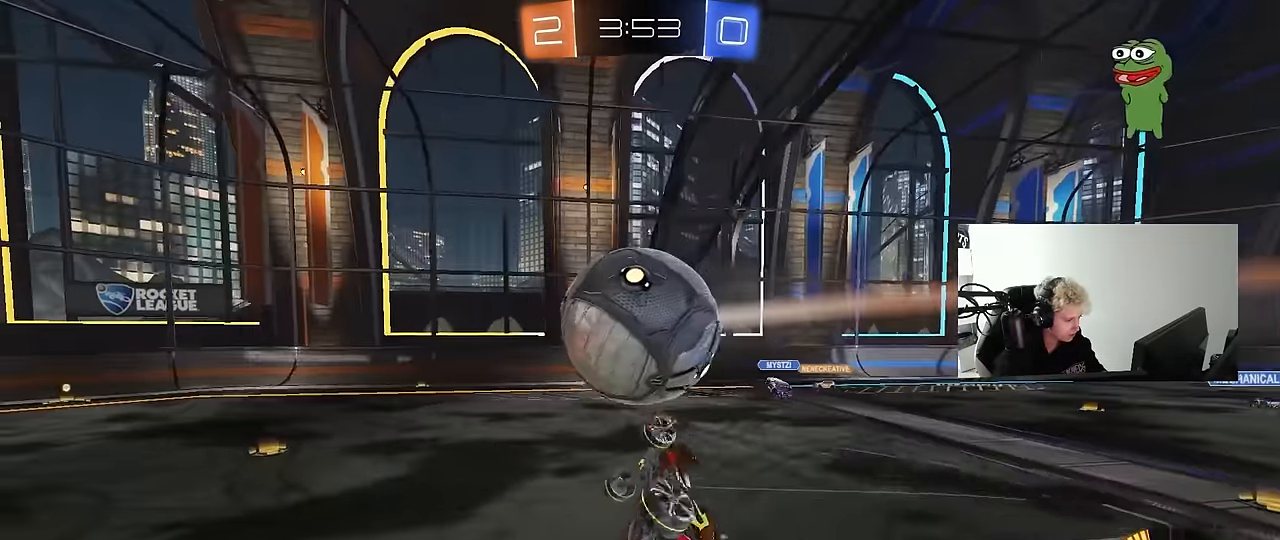
{"keys": ["d", "s"], "mouse": ["left"], "mouse_move": "still", "events": [[33, "d", "down"], [83, "a", "up"], [133, "a", "down"], [183, "d", "up"], [183, "s", "up"], [266, "w", "down"], [366, "w", "up"], [466, "a", "up"], [466, "d", "down"], [466, "s", "down"]]}
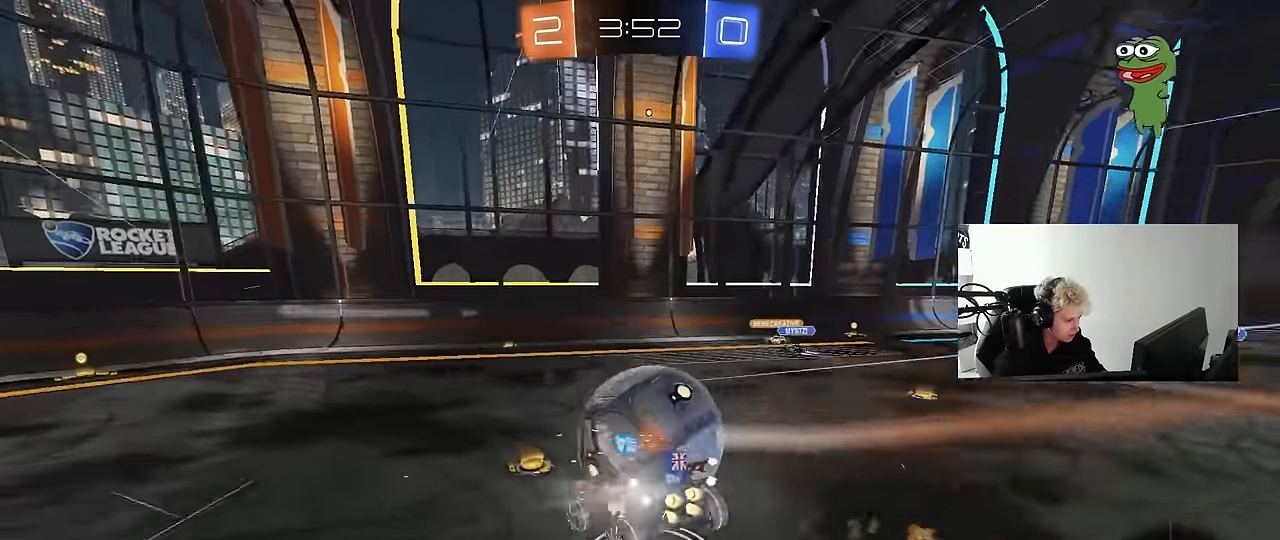
{"keys": ["w"], "mouse": ["left"], "mouse_move": "still", "events": [[100, "shift", "down"], [150, "d", "up"], [150, "mouse_left", "up"], [200, "shift", "up"], [250, "space", "down"], [333, "s", "up"], [333, "space", "up"], [433, "mouse_left", "down"], [433, "w", "down"]]}
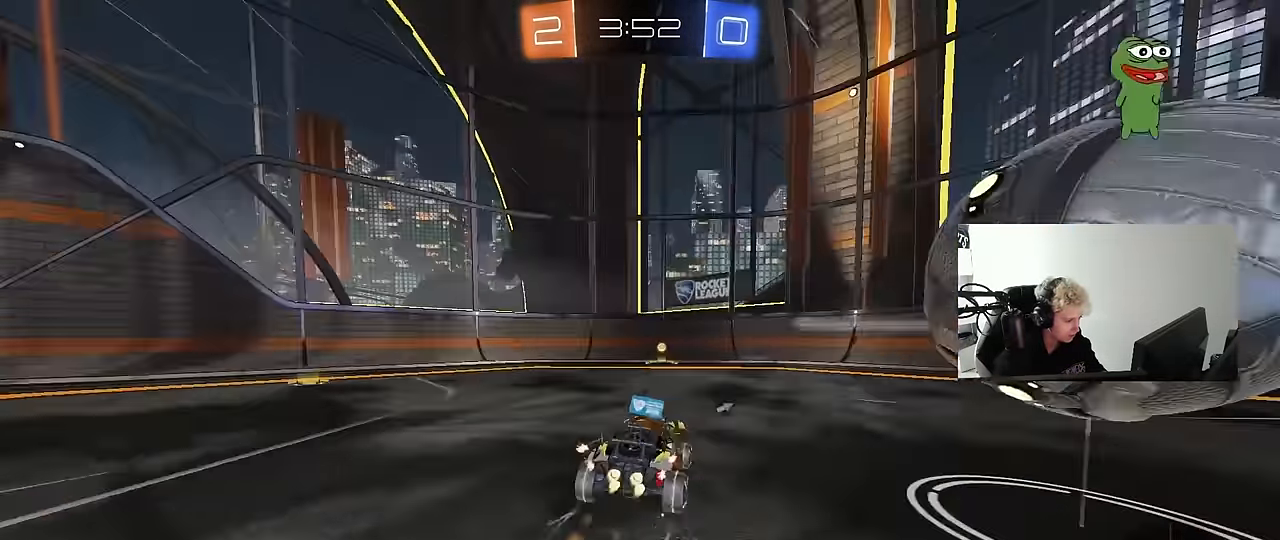
{"keys": ["a", "shift", "w"], "mouse": ["left"], "mouse_move": "still", "events": [[166, "a", "down"], [166, "space", "down"], [250, "mouse_left", "up"], [300, "a", "up"], [350, "mouse_left", "down"], [350, "space", "up"], [400, "a", "down"], [400, "shift", "down"]]}
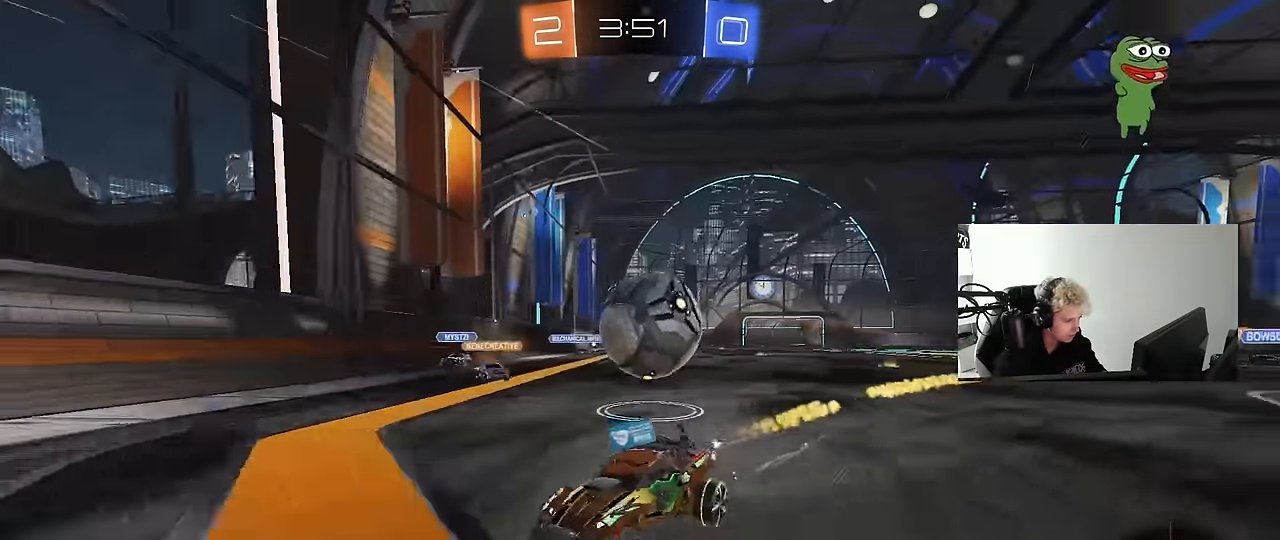
{"keys": ["w"], "mouse": [], "mouse_move": "still", "events": [[33, "shift", "up"], [83, "mouse_left", "up"], [366, "a", "up"], [366, "w", "up"], [416, "w", "down"]]}
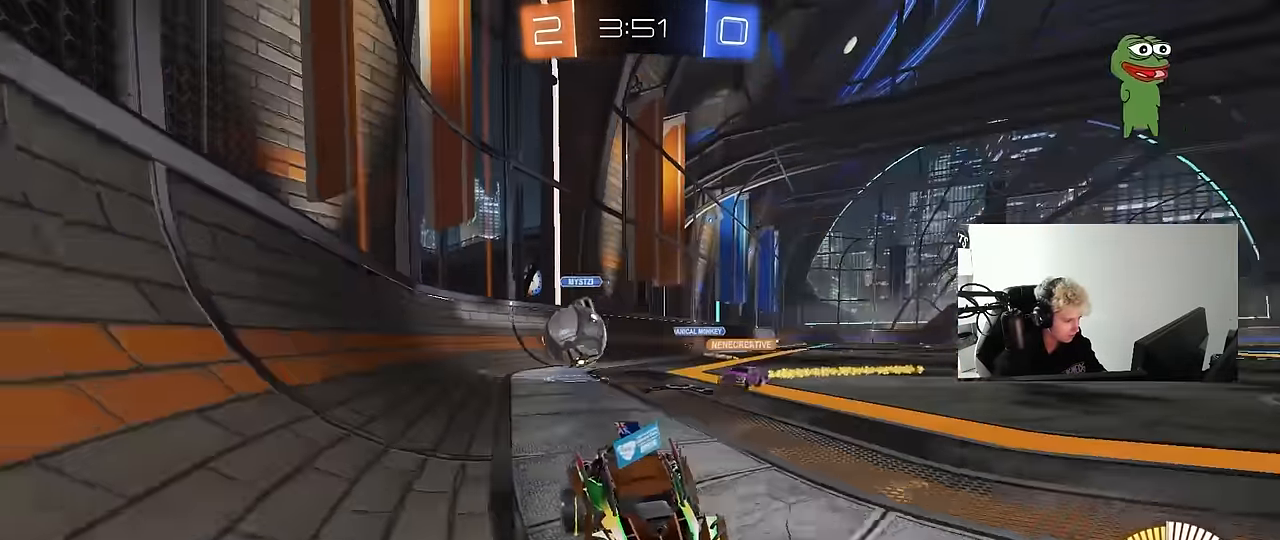
{"keys": ["d", "w"], "mouse": [], "mouse_move": "still", "events": [[16, "w", "up"], [50, "a", "down"], [50, "s", "down"], [200, "a", "up"], [200, "d", "down"], [250, "s", "up"], [283, "d", "up"], [333, "w", "down"], [433, "d", "down"]]}
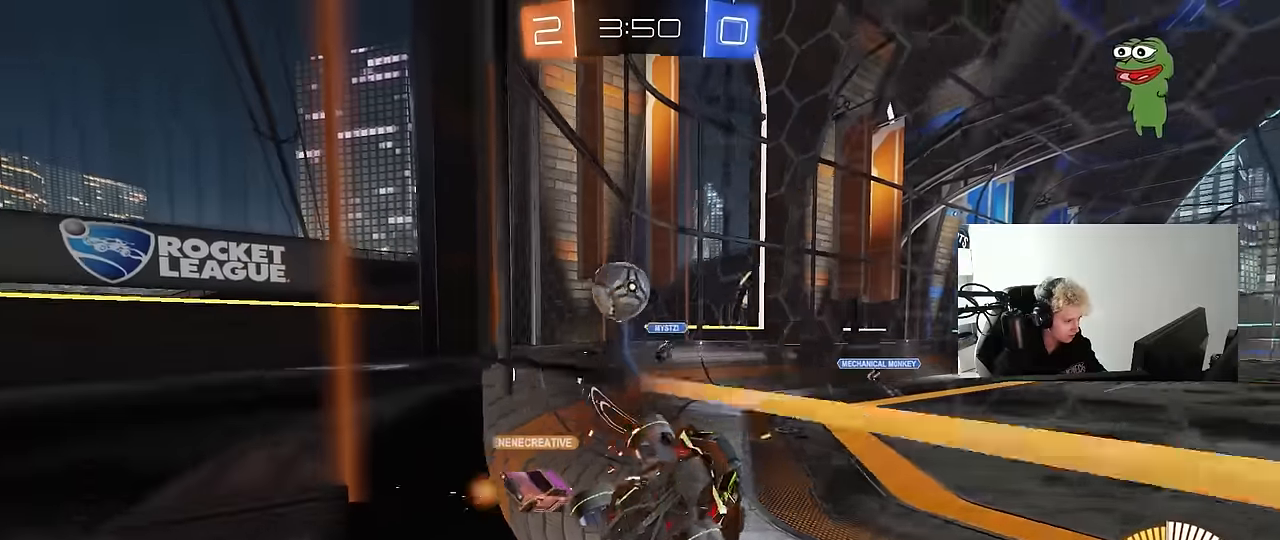
{"keys": ["w"], "mouse": ["left"], "mouse_move": "still", "events": [[66, "shift", "down"], [216, "shift", "up"], [400, "mouse_left", "down"], [450, "d", "up"]]}
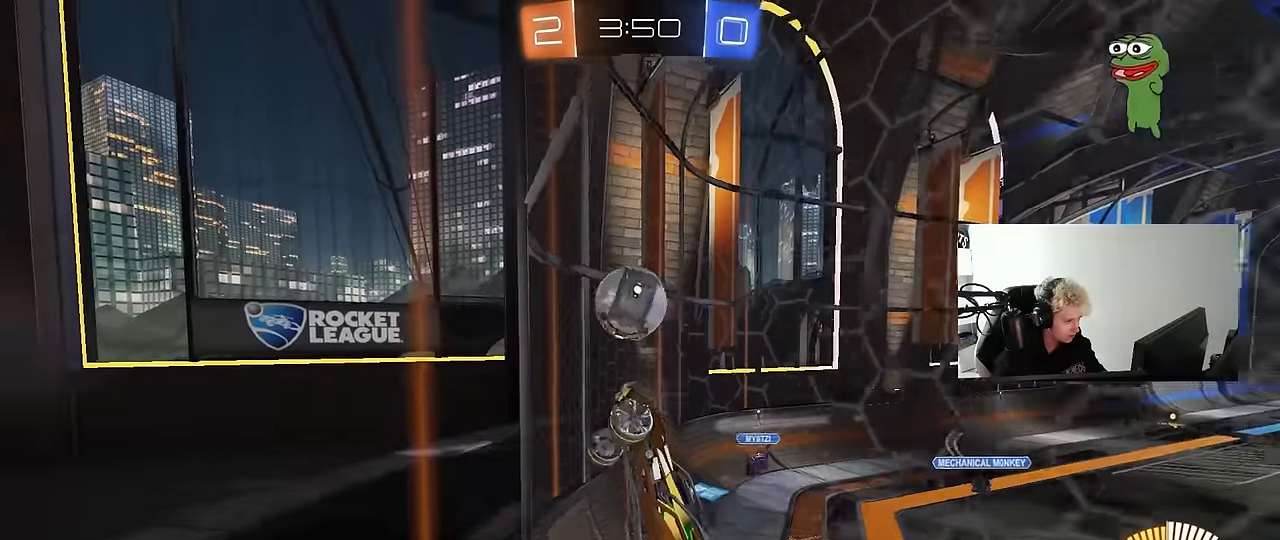
{"keys": ["d", "w"], "mouse": ["left"], "mouse_move": "down", "events": [[33, "d", "down"], [33, "mouse_left", "up"], [266, "d", "up"], [316, "mouse_left", "down"], [366, "a", "down"], [466, "a", "up"], [466, "d", "down"]]}
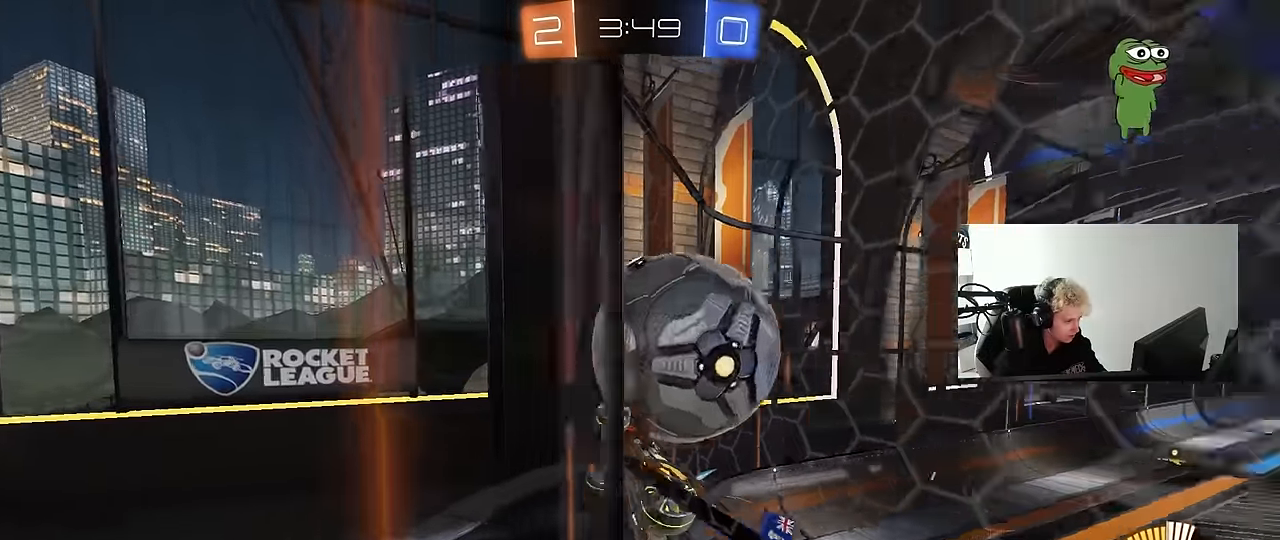
{"keys": ["d", "s"], "mouse": ["right"], "mouse_move": "still", "events": [[200, "d", "up"], [383, "mouse_left", "up"], [433, "w", "up"], [483, "d", "down"], [483, "mouse_right", "down"], [483, "s", "down"]]}
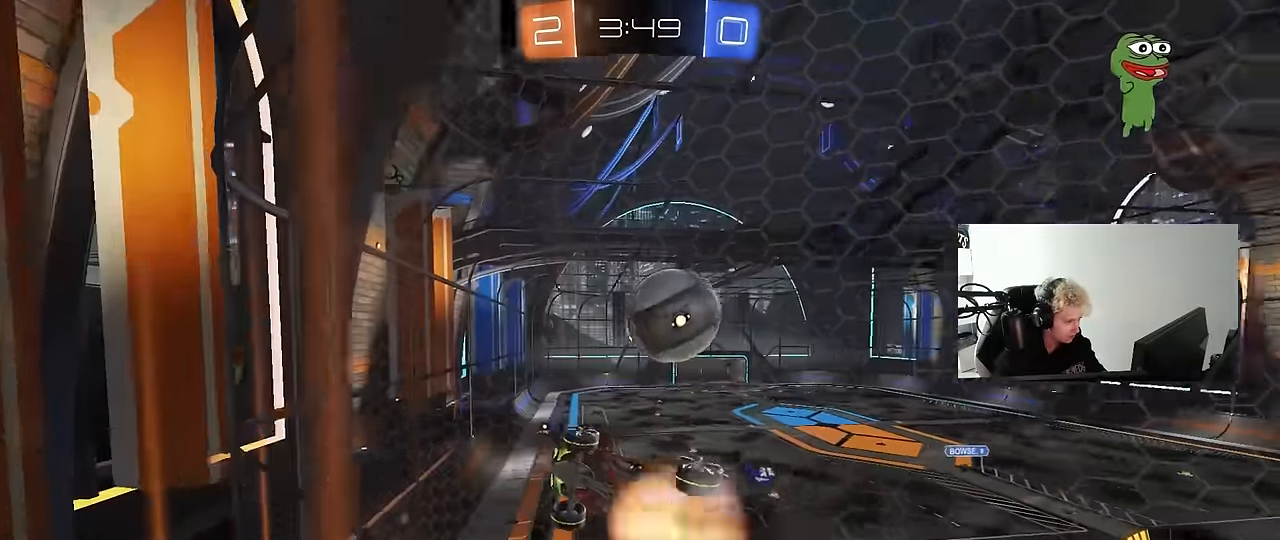
{"keys": ["d", "s", "shift"], "mouse": ["right"], "mouse_move": "up", "events": [[66, "a", "down"], [116, "d", "up"], [116, "mouse_left", "down"], [116, "shift", "down"], [216, "a", "up"], [216, "mouse_right", "up"], [216, "s", "up"], [250, "d", "down"], [300, "mouse_right", "down"], [300, "w", "down"], [350, "s", "down"], [350, "w", "up"], [450, "mouse_left", "up"]]}
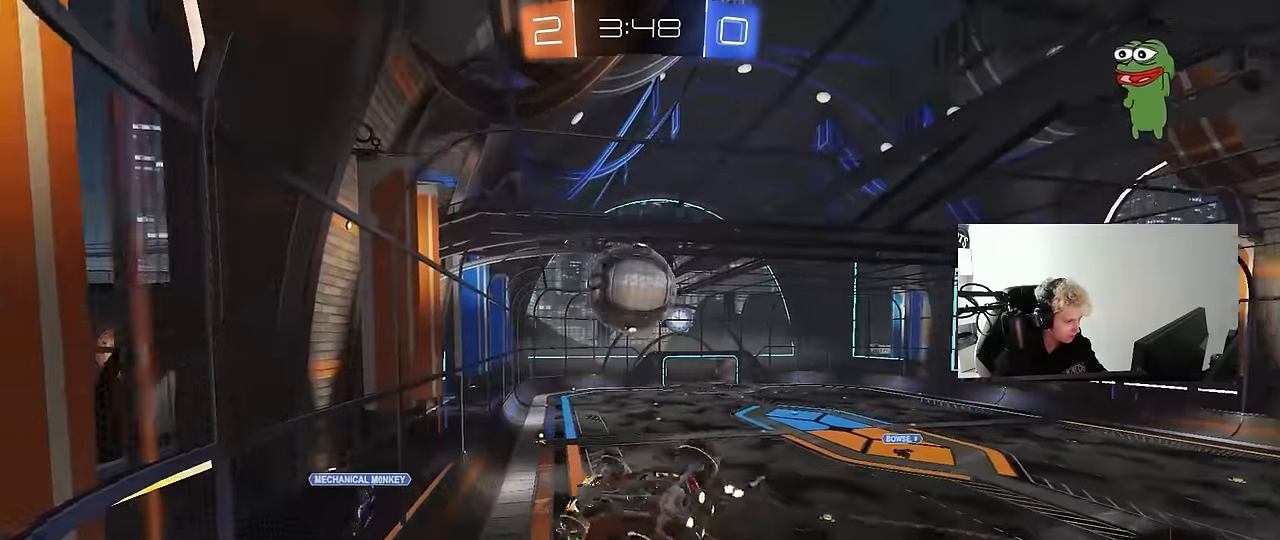
{"keys": ["d", "shift"], "mouse": ["left"], "mouse_move": "still", "events": [[33, "mouse_left", "down"], [33, "s", "up"], [83, "mouse_right", "up"], [233, "s", "down"], [366, "s", "up"]]}
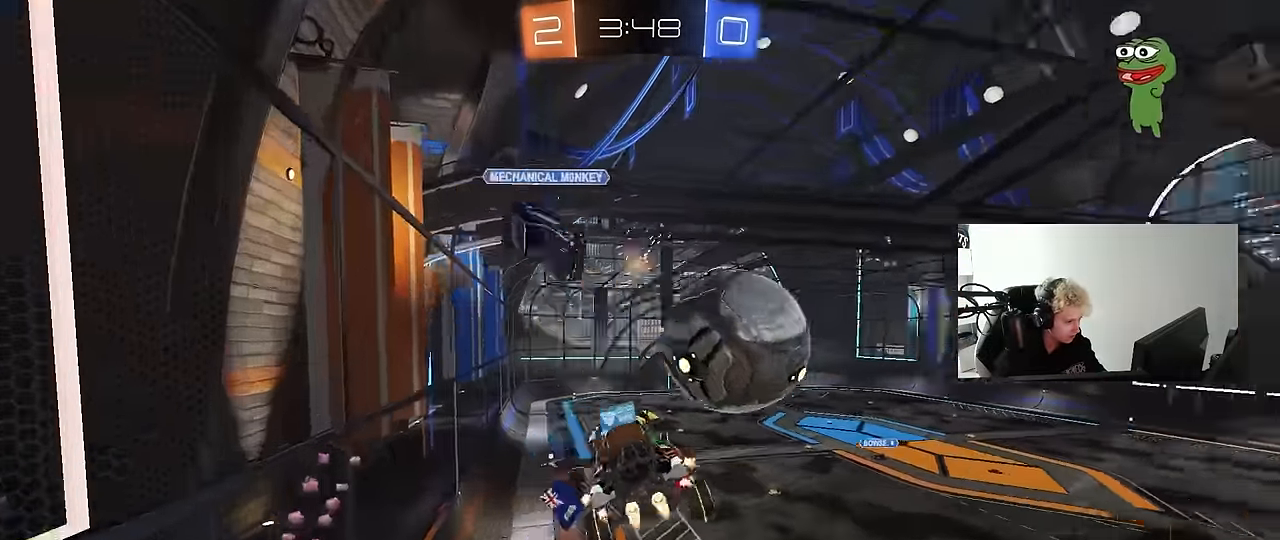
{"keys": ["a"], "mouse": [], "mouse_move": "still", "events": [[100, "mouse_left", "up"], [100, "s", "down"], [100, "shift", "up"], [233, "s", "up"], [233, "shift", "down"], [283, "d", "up"], [333, "shift", "up"], [383, "a", "down"]]}
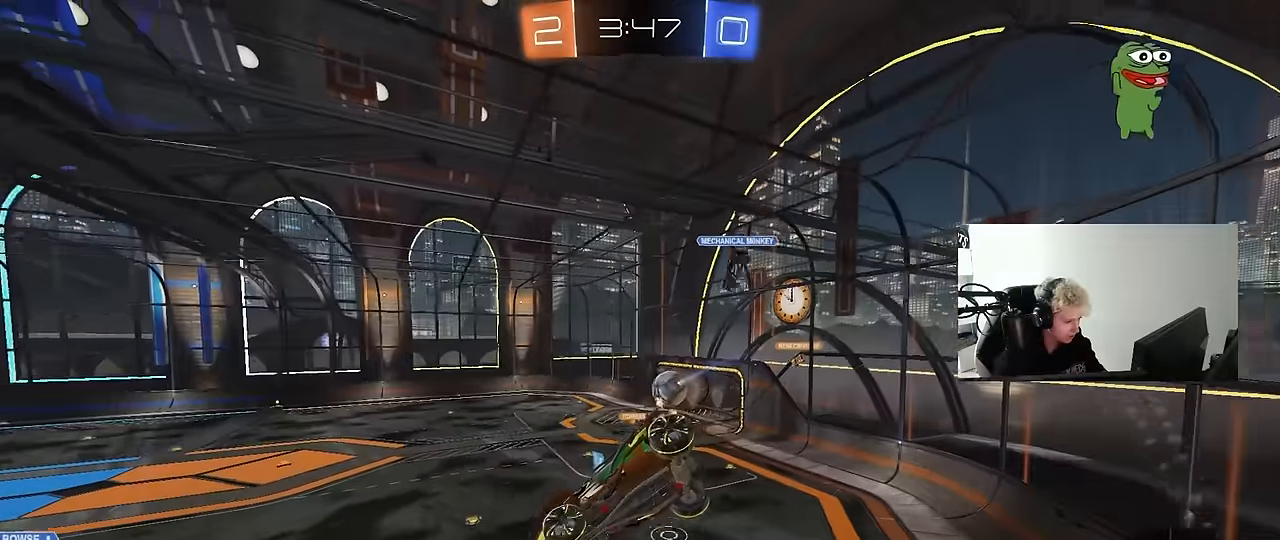
{"keys": ["a", "w"], "mouse": [], "mouse_move": "still", "events": [[16, "a", "up"], [216, "a", "down"], [300, "a", "up"], [500, "a", "down"], [500, "w", "down"]]}
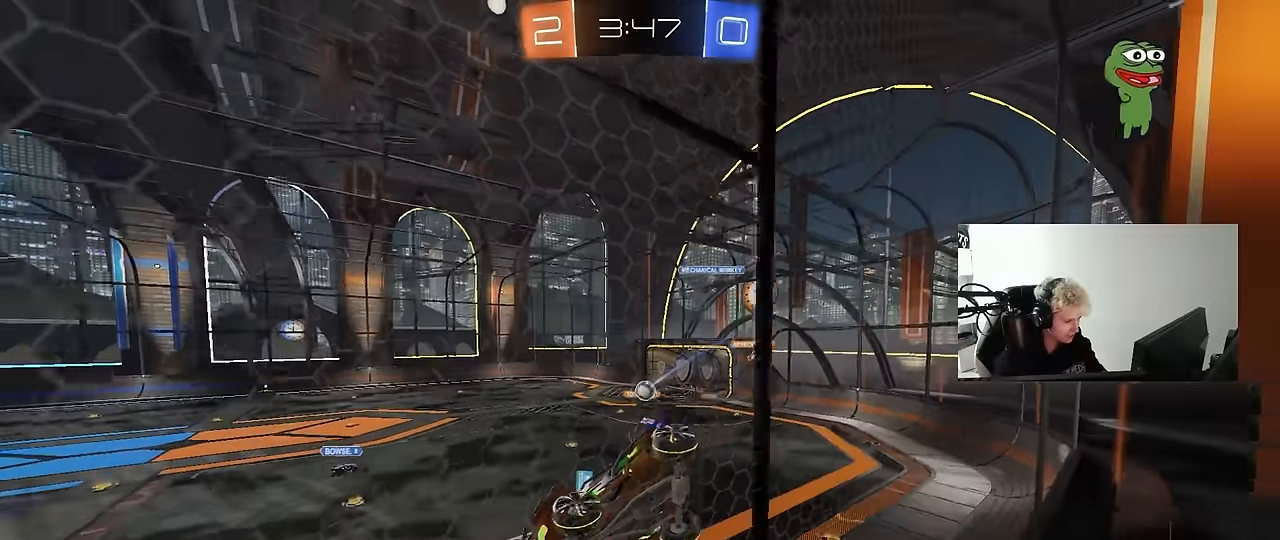
{"keys": ["w"], "mouse": [], "mouse_move": "still", "events": [[83, "a", "up"], [233, "a", "down"], [283, "a", "up"], [366, "d", "down"], [416, "d", "up"]]}
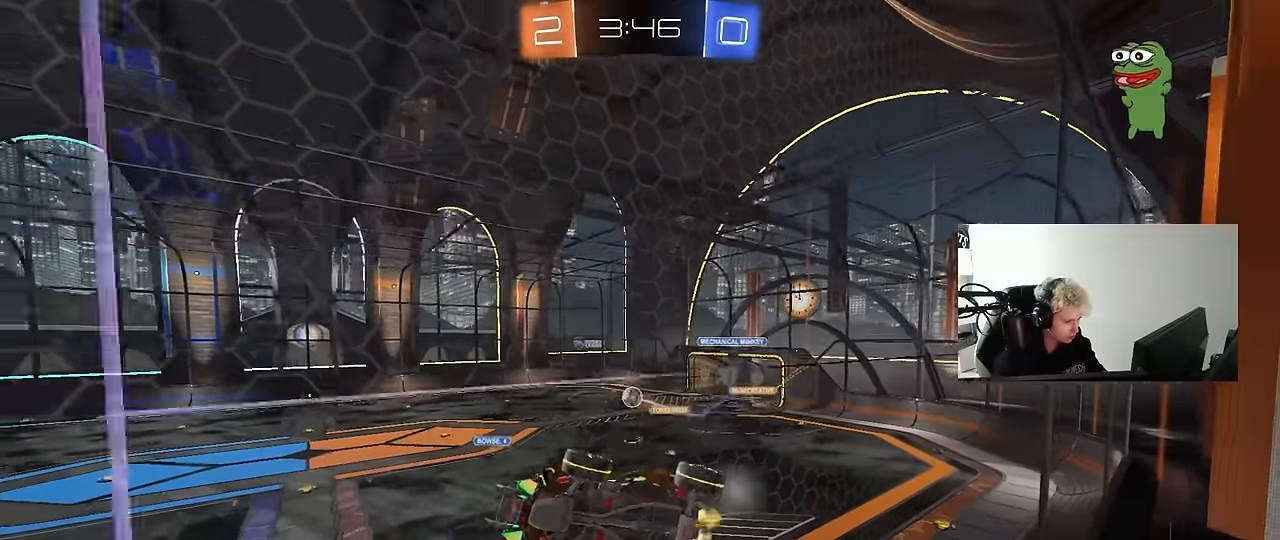
{"keys": ["s"], "mouse": ["left", "right"], "mouse_move": "down-left", "events": [[16, "d", "down"], [100, "d", "up"], [150, "a", "down"], [150, "mouse_right", "down"], [150, "w", "up"], [200, "s", "down"], [383, "a", "up"], [383, "mouse_right", "up"], [383, "s", "up"], [433, "mouse_left", "down"], [433, "mouse_right", "down"], [483, "s", "down"]]}
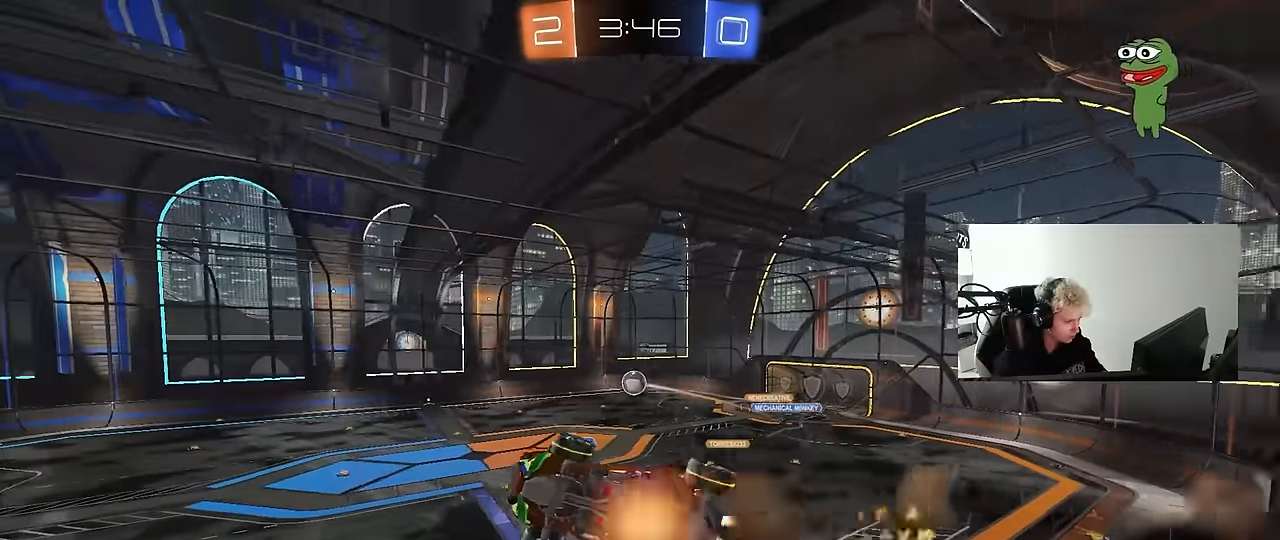
{"keys": ["d", "shift", "w"], "mouse": [], "mouse_move": "still", "events": [[16, "a", "down"], [116, "a", "up"], [116, "d", "down"], [116, "mouse_right", "up"], [116, "s", "up"], [116, "shift", "down"], [250, "w", "down"], [300, "mouse_left", "up"], [350, "mouse_left", "down"], [500, "mouse_left", "up"]]}
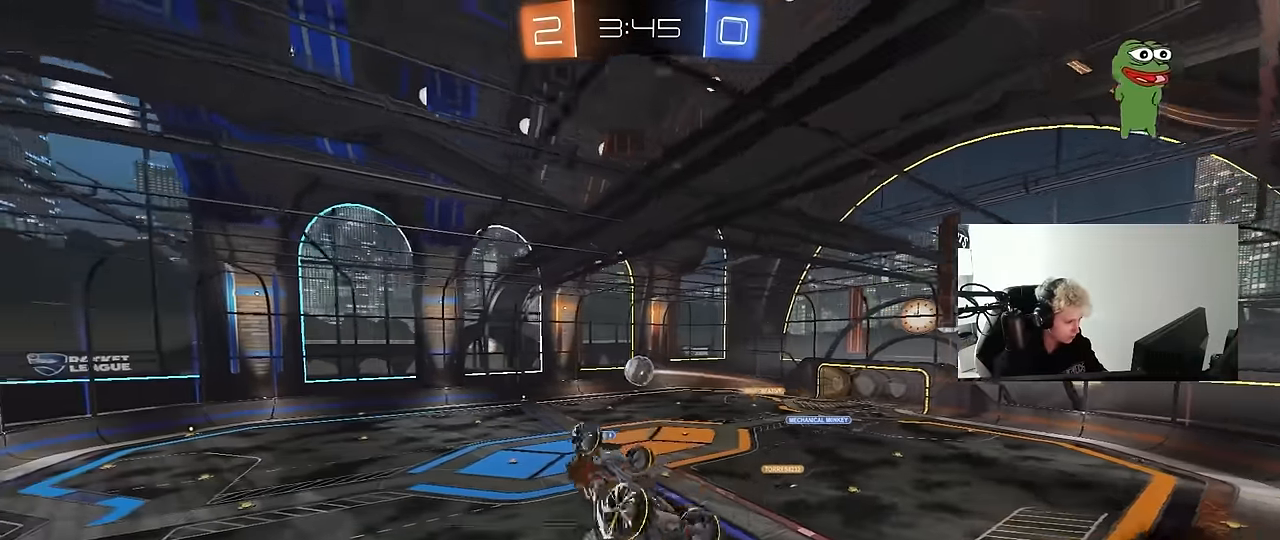
{"keys": [], "mouse": ["left"], "mouse_move": "still", "events": [[83, "mouse_left", "down"], [83, "shift", "up"], [133, "w", "up"], [283, "d", "up"], [283, "mouse_left", "up"], [283, "w", "down"], [316, "a", "down"], [366, "mouse_left", "down"], [416, "w", "up"], [466, "a", "up"]]}
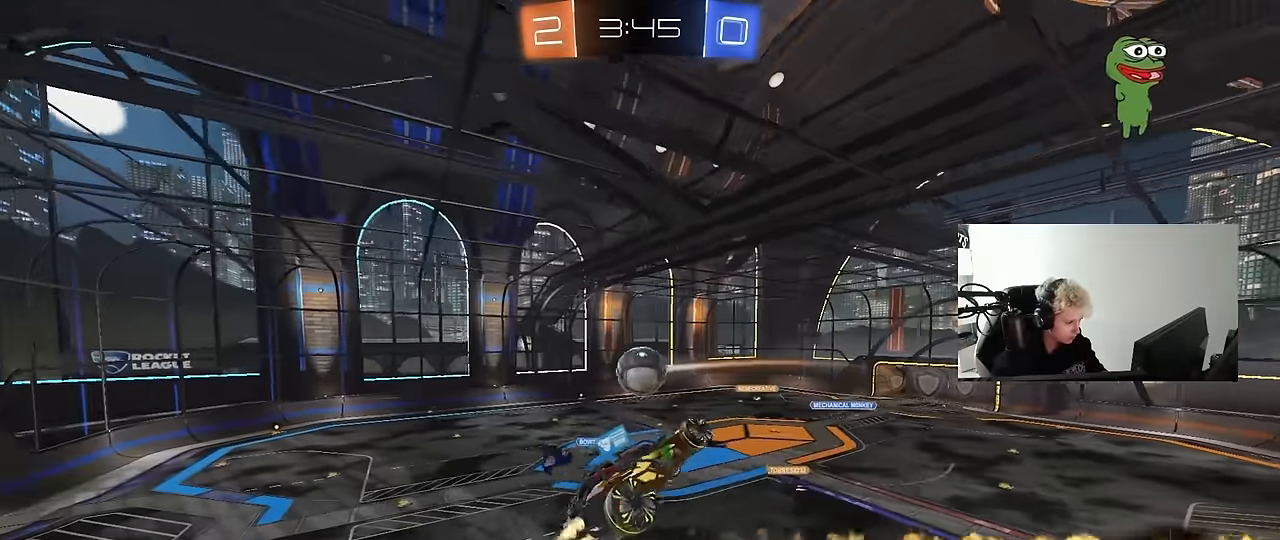
{"keys": ["d", "s"], "mouse": ["left"], "mouse_move": "still", "events": [[50, "a", "down"], [50, "s", "down"], [100, "s", "up"], [250, "s", "down"], [383, "a", "up"], [383, "d", "down"]]}
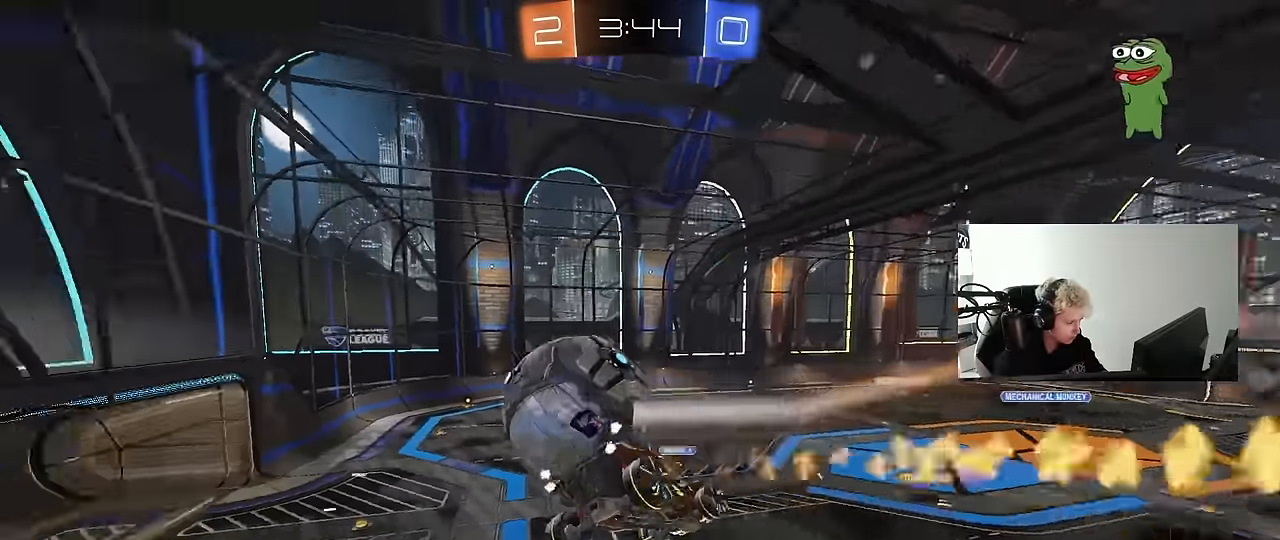
{"keys": ["a", "w"], "mouse": [], "mouse_move": "still", "events": [[33, "mouse_left", "up"], [166, "shift", "down"], [300, "s", "up"], [350, "a", "down"], [350, "d", "up"], [400, "shift", "up"], [450, "w", "down"]]}
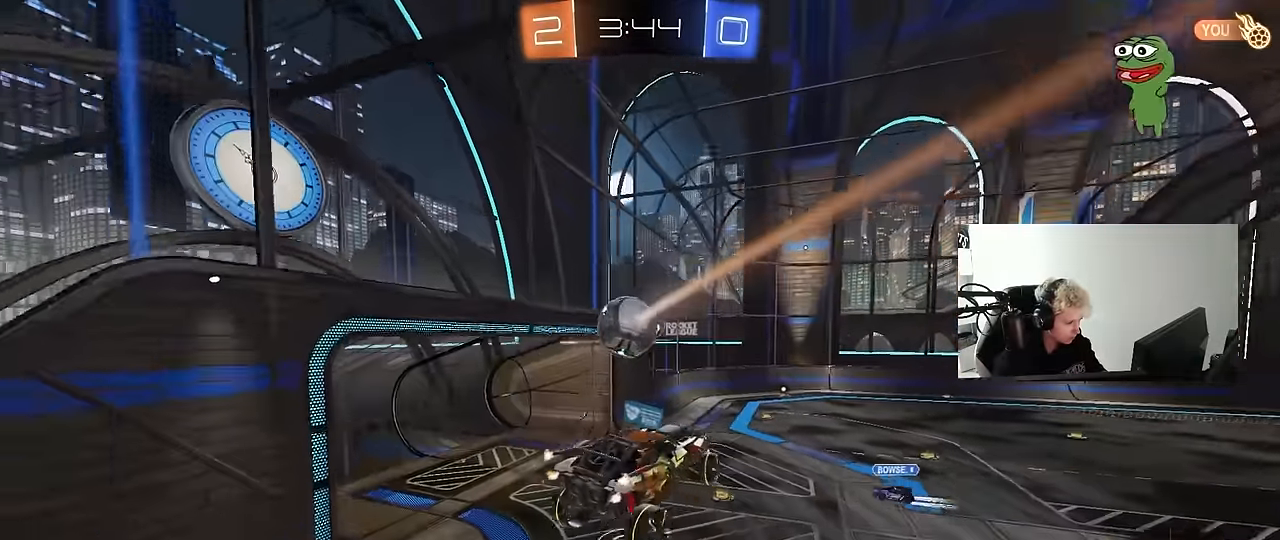
{"keys": ["tab"], "mouse": [], "mouse_move": "still", "events": [[183, "a", "up"], [233, "d", "down"], [266, "w", "up"], [316, "d", "up"], [466, "tab", "down"]]}